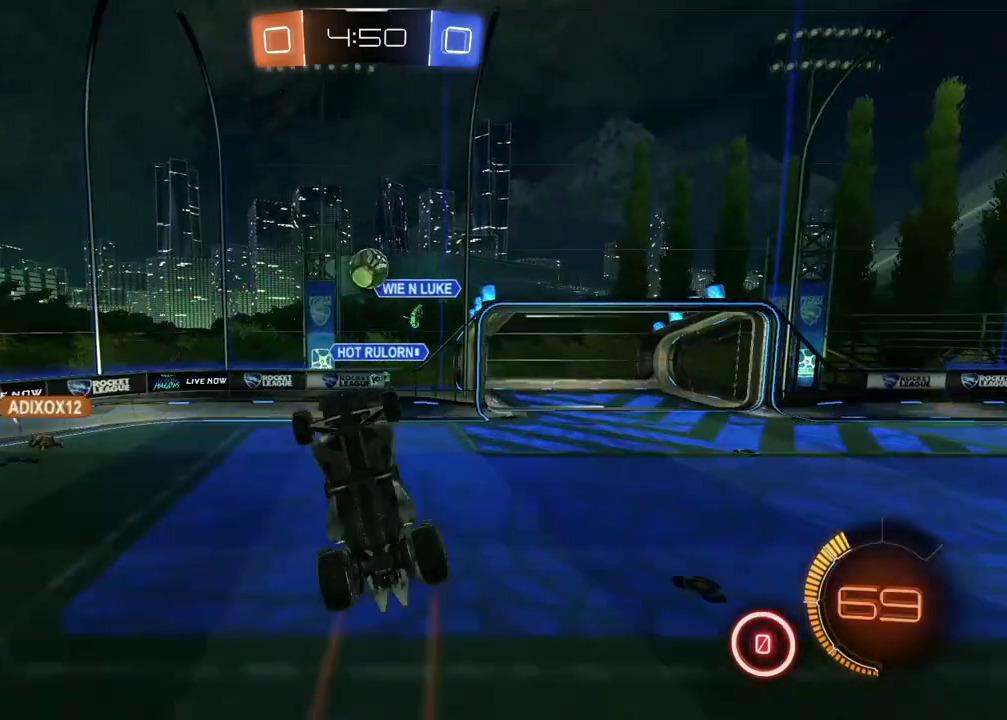
Gameplay with a controller (PlayStation layout); each line is a JSON object with the inputs held at the frame after it. "events" lists button and stick changes between this image and that frame as [ms after this image, input, new state], when the widget could be followed in between.
{"buttons": ["CIRCLE", "R2"], "left_stick": "center", "right_stick": "center", "events": [[50, "left_stick", "left"], [100, "CIRCLE", "up"], [167, "R2", "up"], [350, "left_stick", "up"], [417, "R2", "down"], [433, "CIRCLE", "down"], [467, "left_stick", "center"], [483, "L2", "up"]]}
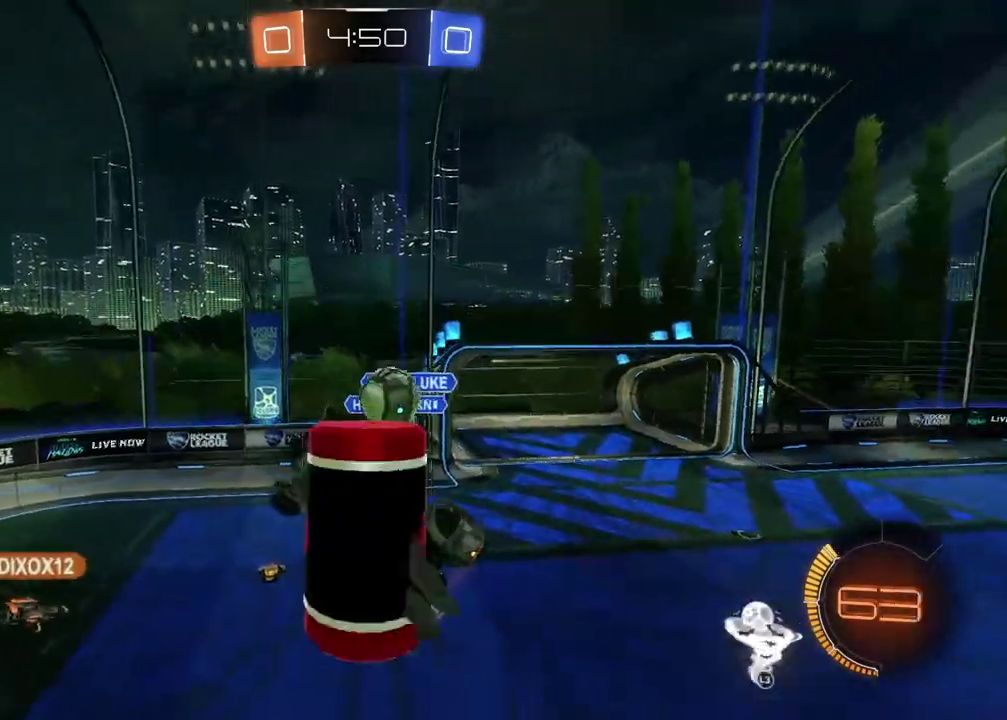
{"buttons": [], "left_stick": "down", "right_stick": "center", "events": [[67, "left_stick", "up-right"], [100, "CIRCLE", "up"], [200, "left_stick", "center"], [217, "R2", "up"], [400, "left_stick", "down"]]}
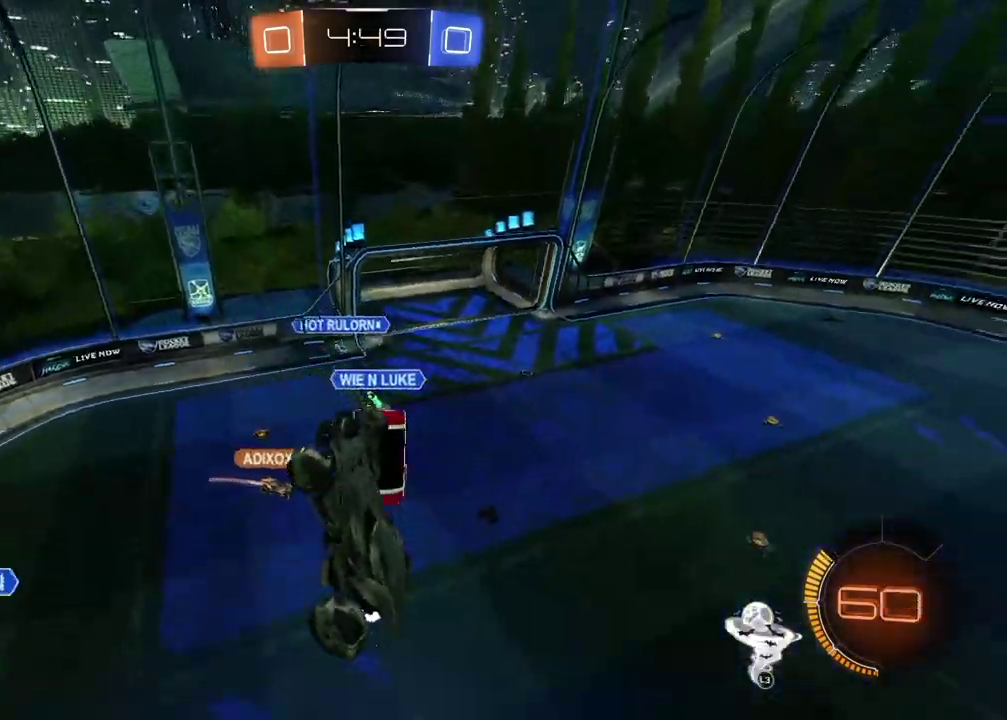
{"buttons": ["CIRCLE", "R2"], "left_stick": "up-left", "right_stick": "center", "events": [[50, "L2", "down"], [317, "R2", "down"], [333, "L2", "up"], [333, "left_stick", "left"], [350, "CIRCLE", "down"], [433, "left_stick", "up-left"]]}
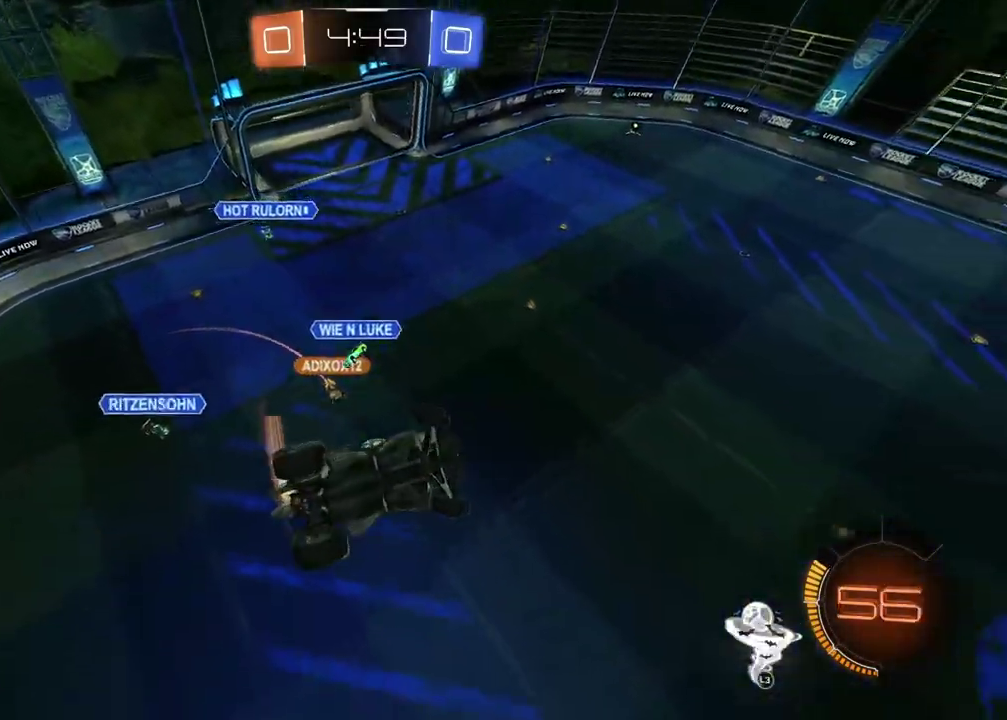
{"buttons": ["CIRCLE", "R2"], "left_stick": "center", "right_stick": "center"}
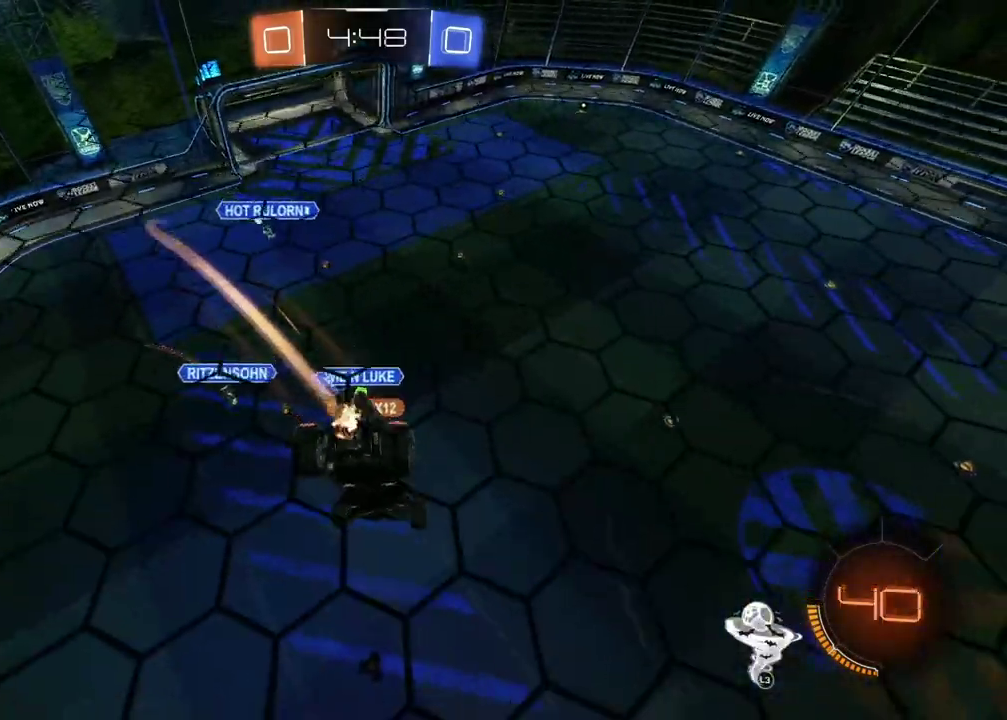
{"buttons": ["R2"], "left_stick": "right", "right_stick": "center", "events": [[233, "CIRCLE", "up"], [433, "left_stick", "right"]]}
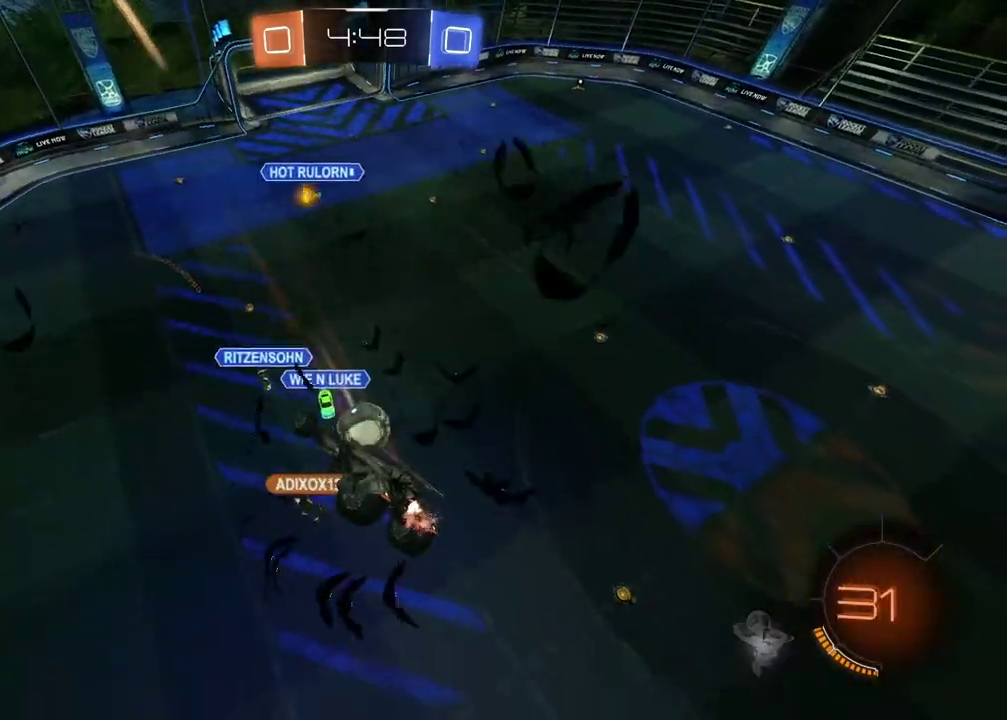
{"buttons": ["R2"], "left_stick": "center", "right_stick": "center", "events": [[100, "left_stick", "center"], [283, "left_stick", "up-left"], [367, "left_stick", "center"]]}
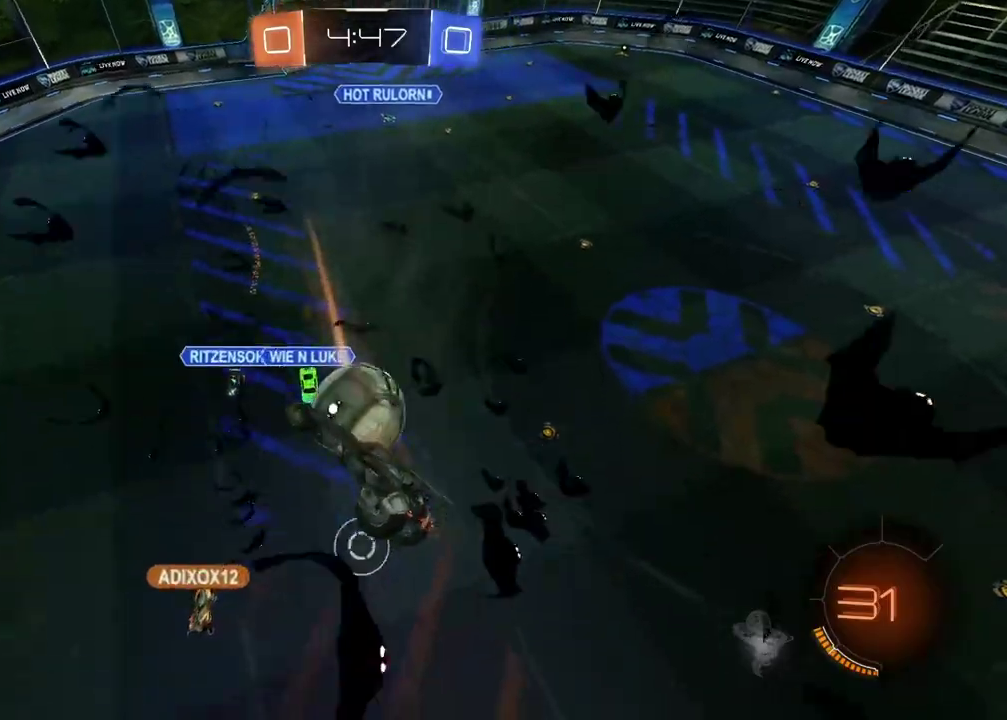
{"buttons": ["R2"], "left_stick": "center", "right_stick": "center", "events": []}
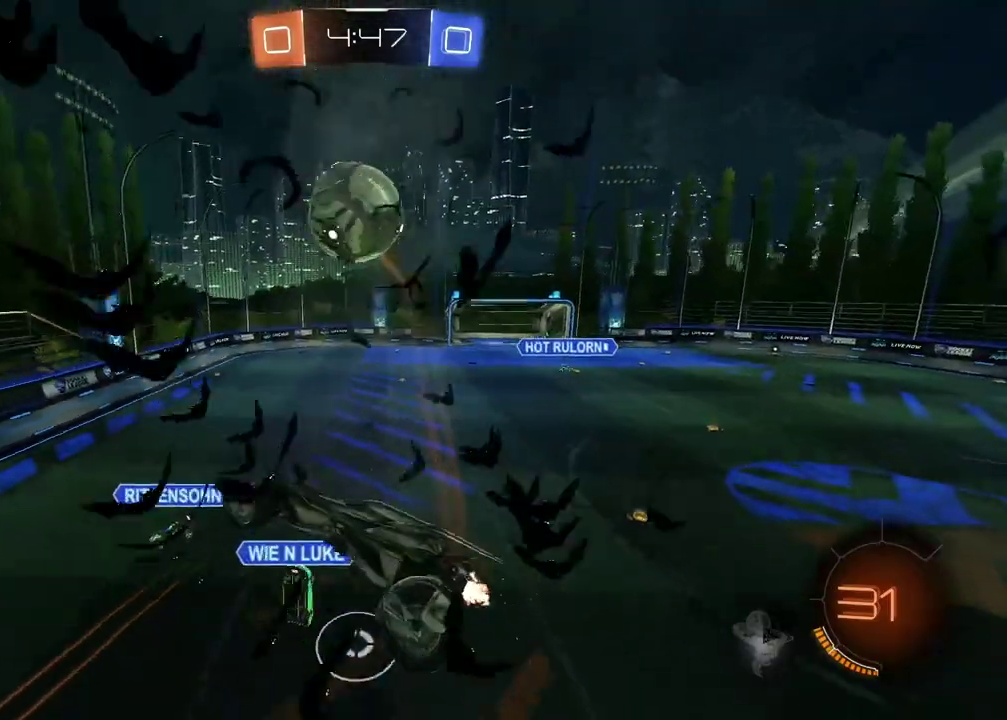
{"buttons": ["R2"], "left_stick": "right", "right_stick": "center", "events": [[417, "left_stick", "right"]]}
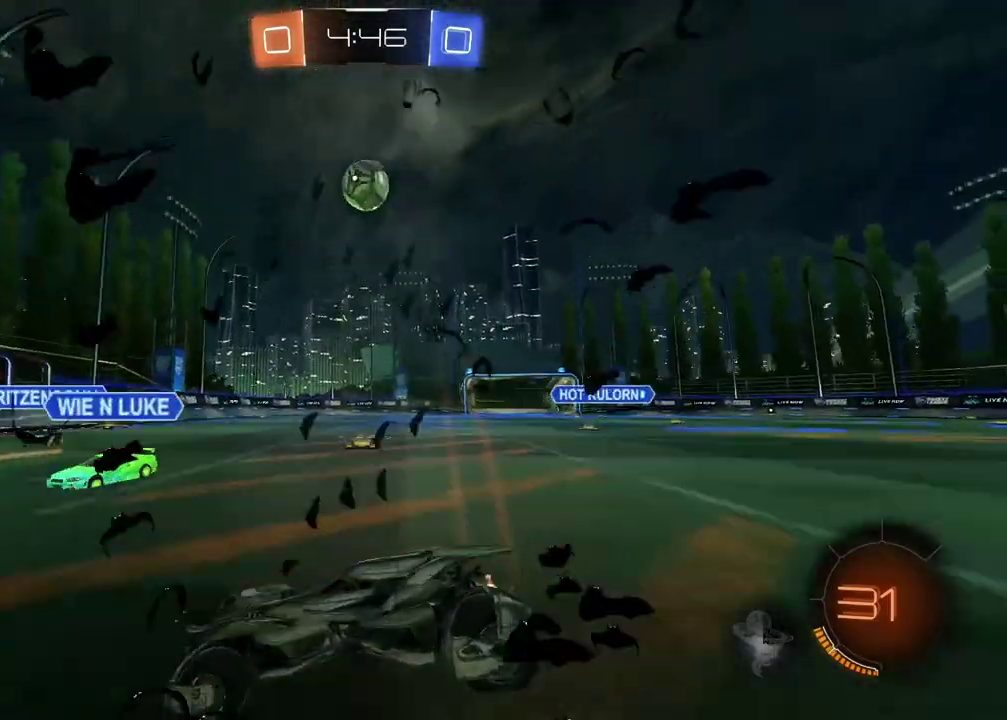
{"buttons": [], "left_stick": "right", "right_stick": "center", "events": [[300, "R2", "up"]]}
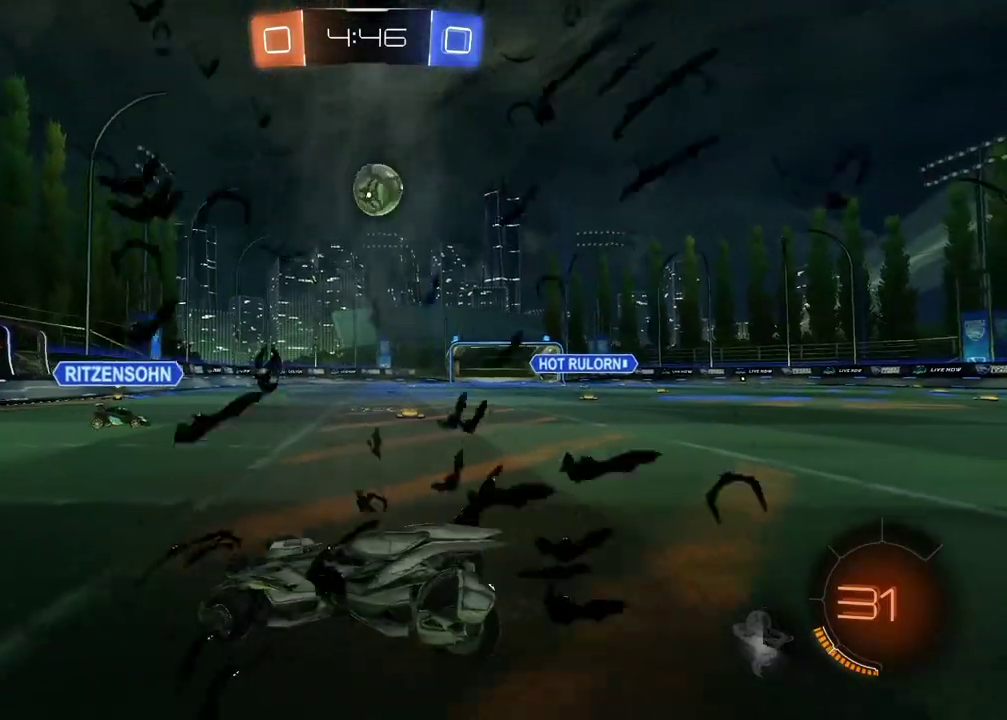
{"buttons": ["R2"], "left_stick": "right", "right_stick": "center", "events": [[83, "R2", "down"]]}
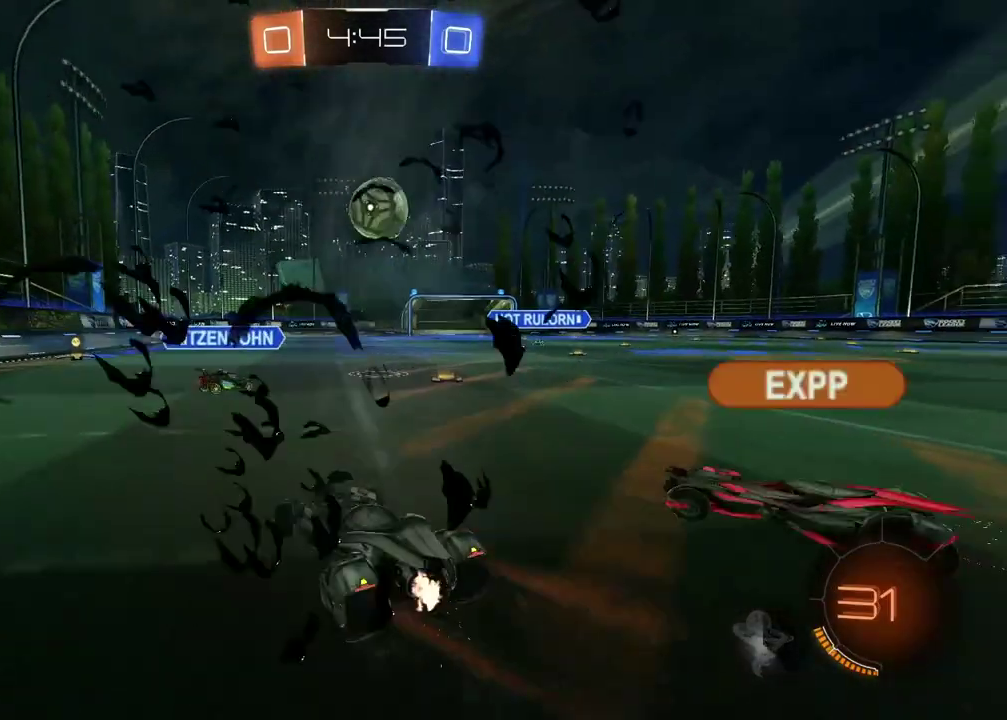
{"buttons": ["R2"], "left_stick": "center", "right_stick": "center", "events": [[333, "left_stick", "center"]]}
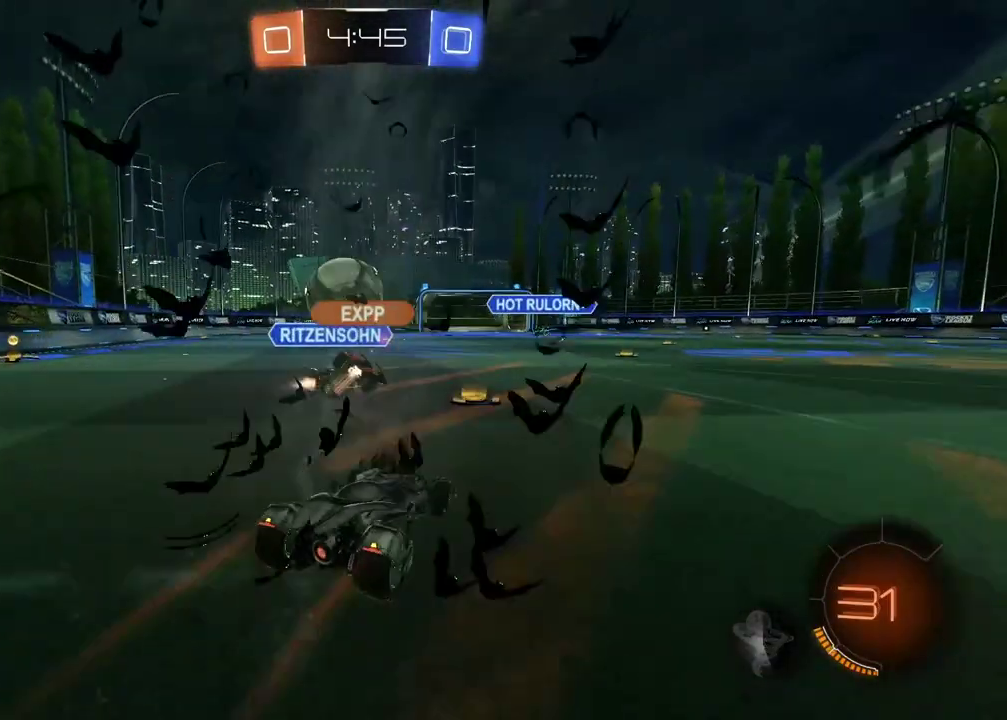
{"buttons": ["R2"], "left_stick": "left", "right_stick": "center", "events": [[250, "left_stick", "left"]]}
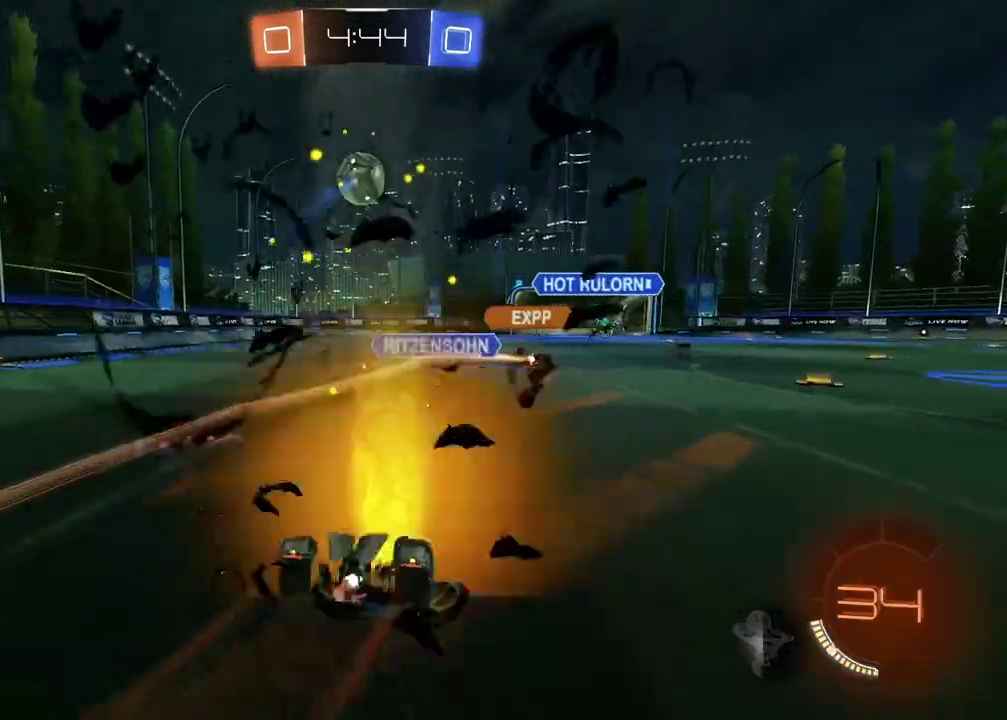
{"buttons": ["CIRCLE", "R2"], "left_stick": "center", "right_stick": "center", "events": [[250, "CIRCLE", "down"], [350, "TRIANGLE", "down"], [417, "left_stick", "down-left"], [467, "left_stick", "center"], [500, "TRIANGLE", "up"]]}
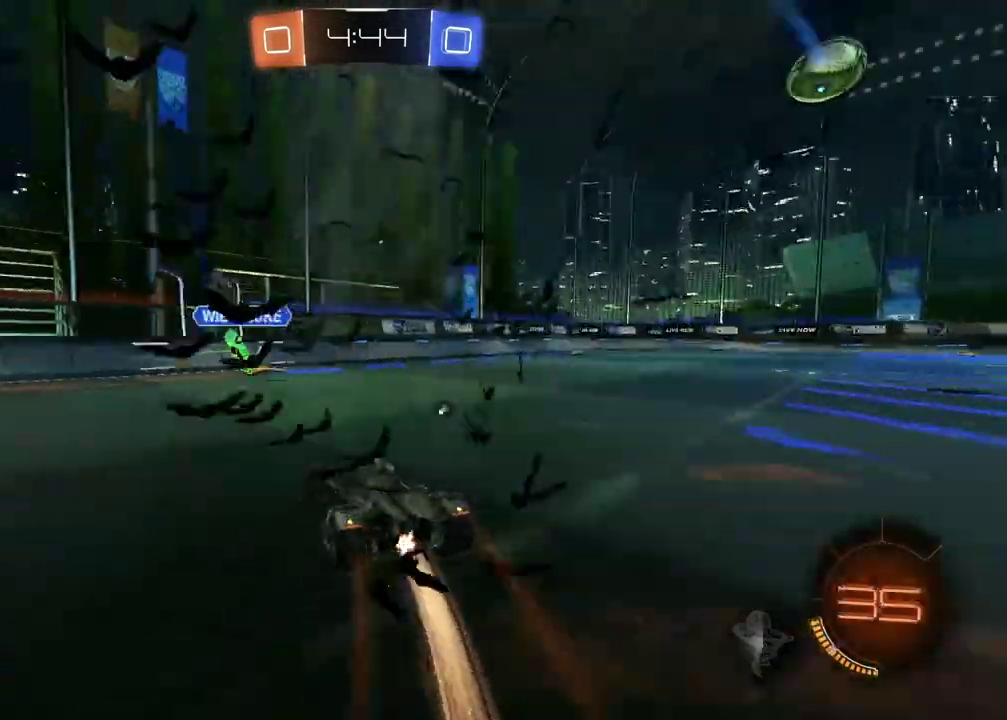
{"buttons": ["R2"], "left_stick": "right", "right_stick": "center", "events": [[200, "CIRCLE", "up"], [400, "TRIANGLE", "down"], [417, "left_stick", "right"], [483, "TRIANGLE", "up"]]}
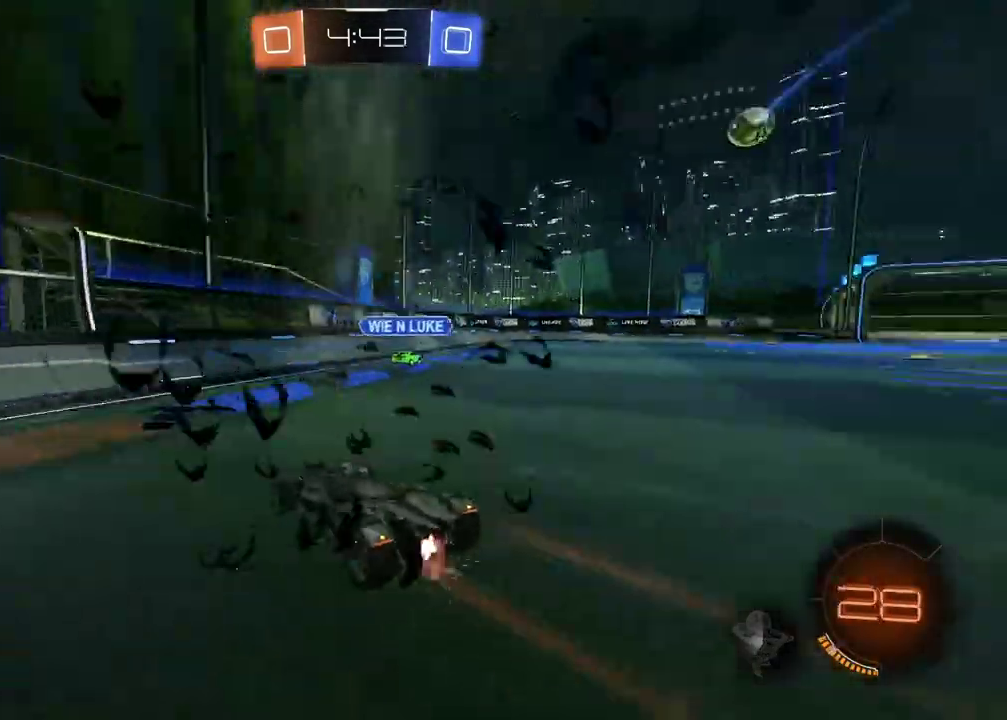
{"buttons": ["R2"], "left_stick": "right", "right_stick": "center", "events": []}
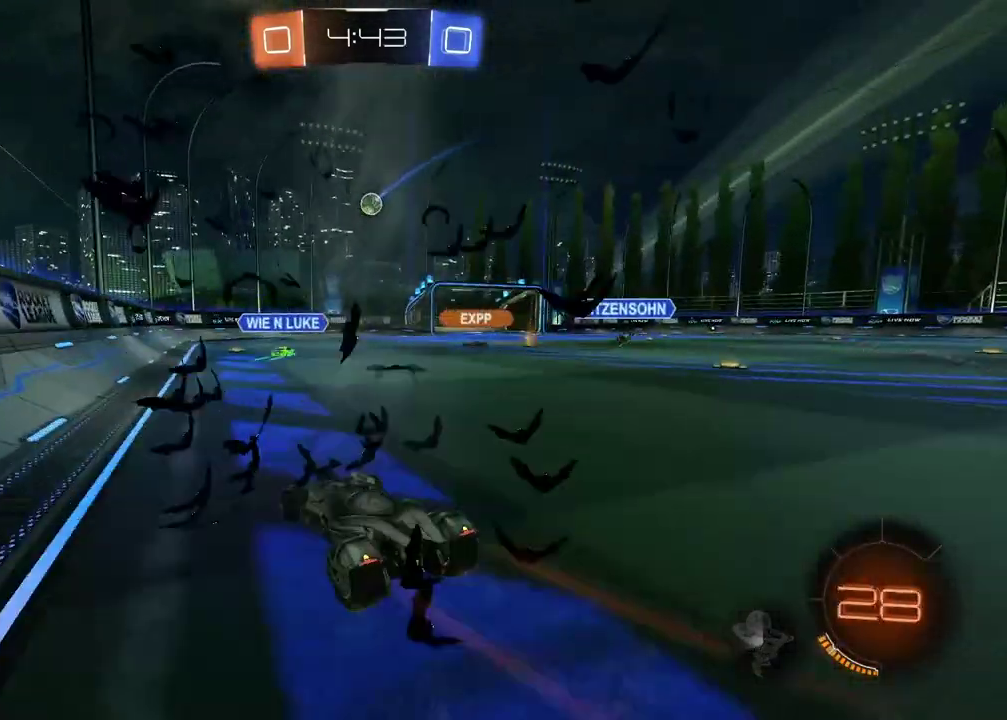
{"buttons": ["R2"], "left_stick": "center", "right_stick": "center", "events": [[17, "left_stick", "center"], [167, "left_stick", "right"], [333, "left_stick", "center"]]}
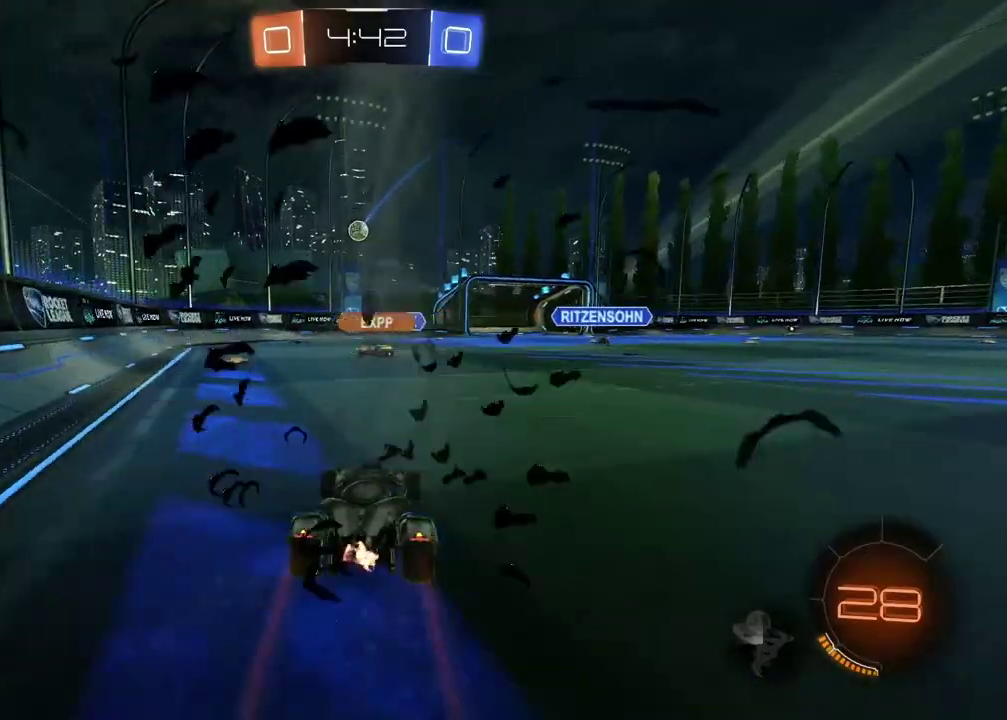
{"buttons": ["R2"], "left_stick": "center", "right_stick": "center", "events": []}
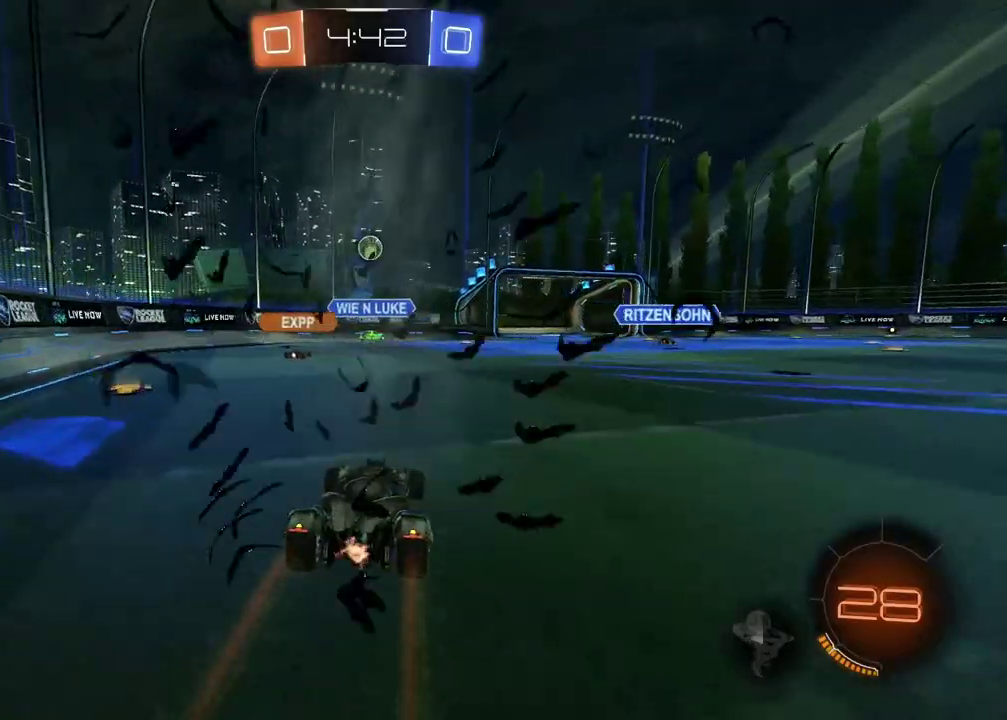
{"buttons": [], "left_stick": "center", "right_stick": "center", "events": [[350, "R2", "up"]]}
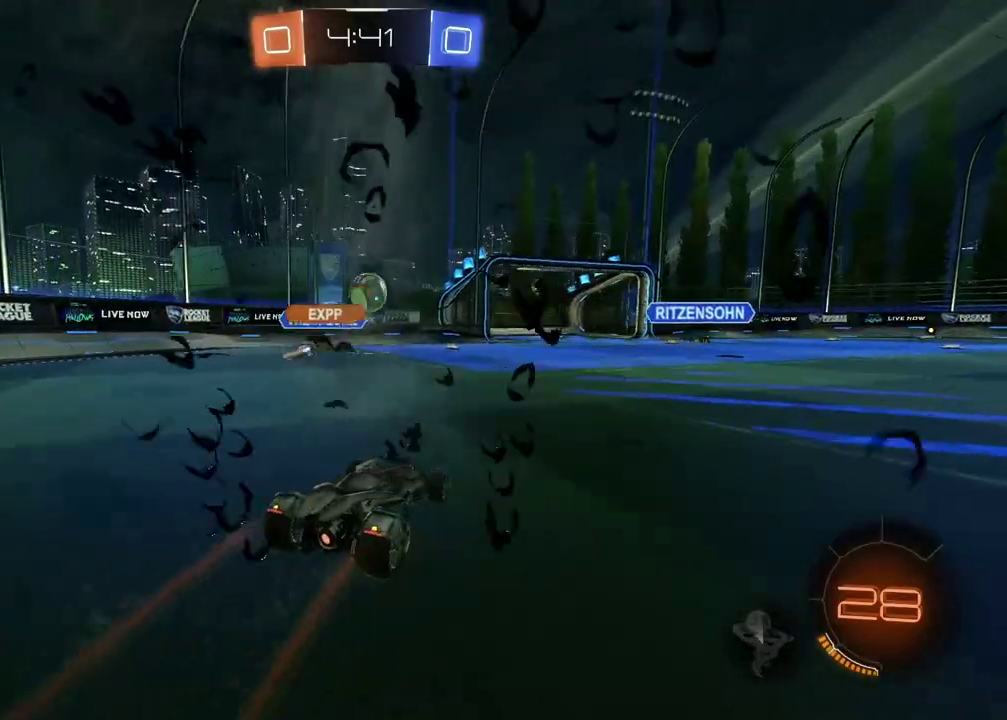
{"buttons": ["R2"], "left_stick": "center", "right_stick": "center", "events": [[267, "R2", "down"]]}
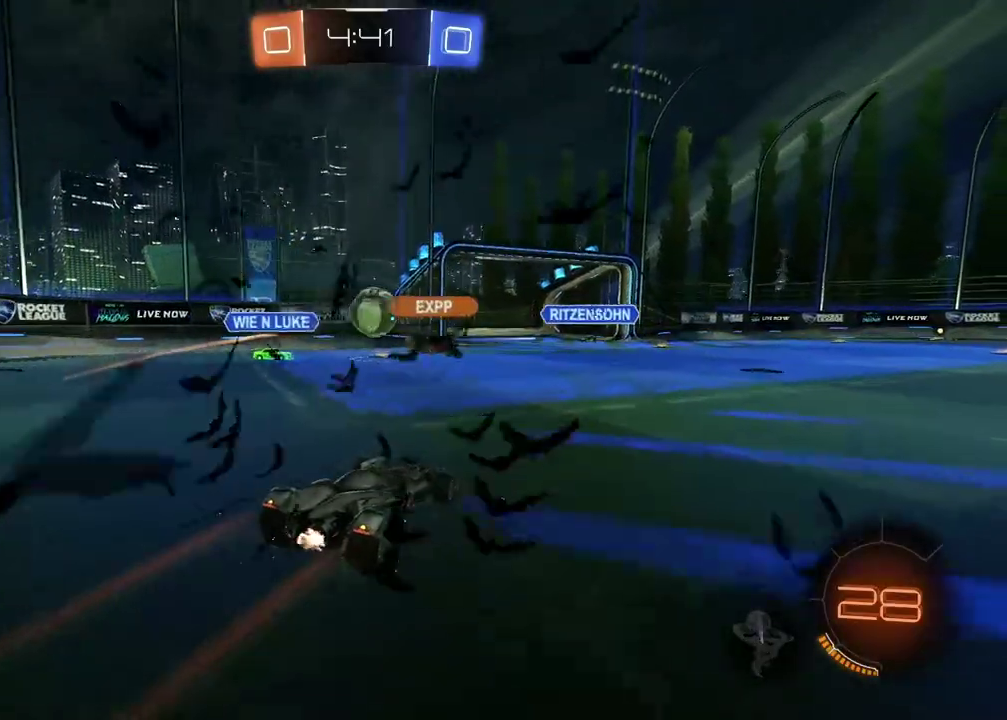
{"buttons": ["R2"], "left_stick": "center", "right_stick": "center", "events": [[217, "left_stick", "right"], [400, "left_stick", "center"]]}
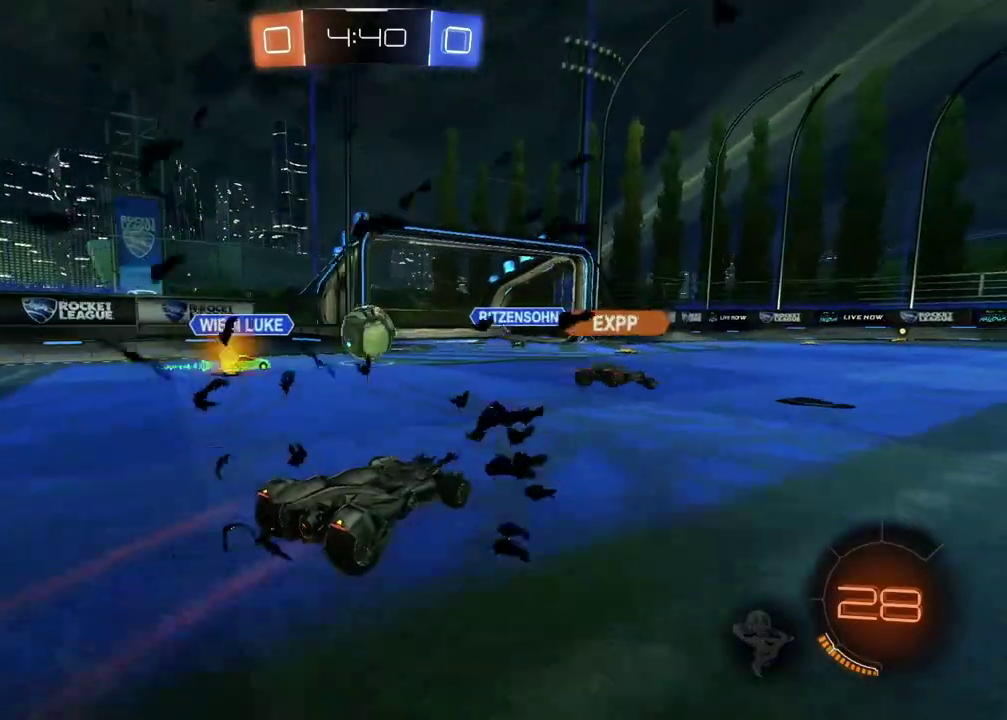
{"buttons": ["R2"], "left_stick": "center", "right_stick": "center", "events": [[233, "left_stick", "down-left"], [283, "left_stick", "center"]]}
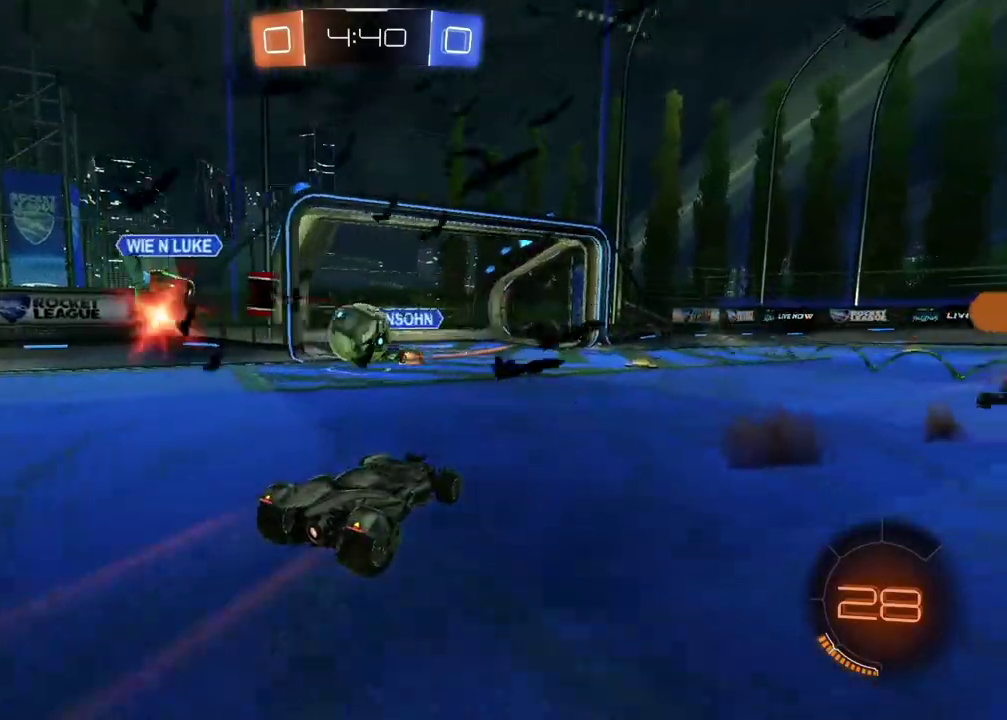
{"buttons": ["R2"], "left_stick": "right", "right_stick": "center", "events": [[133, "left_stick", "left"], [283, "left_stick", "center"], [333, "left_stick", "right"]]}
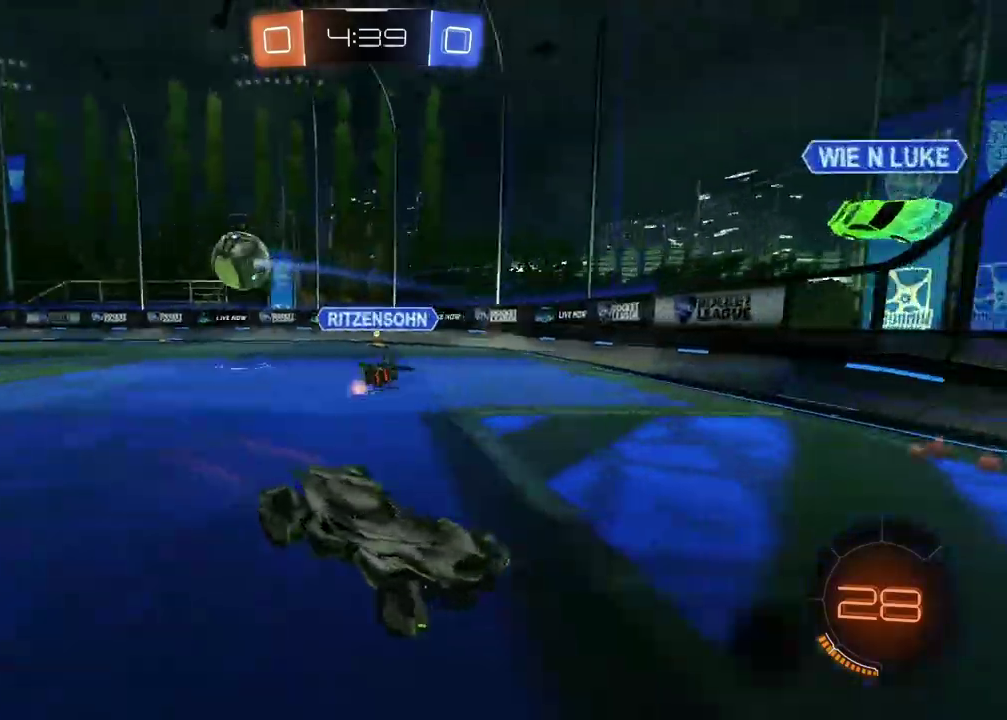
{"buttons": ["R2"], "left_stick": "center", "right_stick": "center", "events": [[67, "TRIANGLE", "down"], [167, "TRIANGLE", "up"], [267, "left_stick", "center"]]}
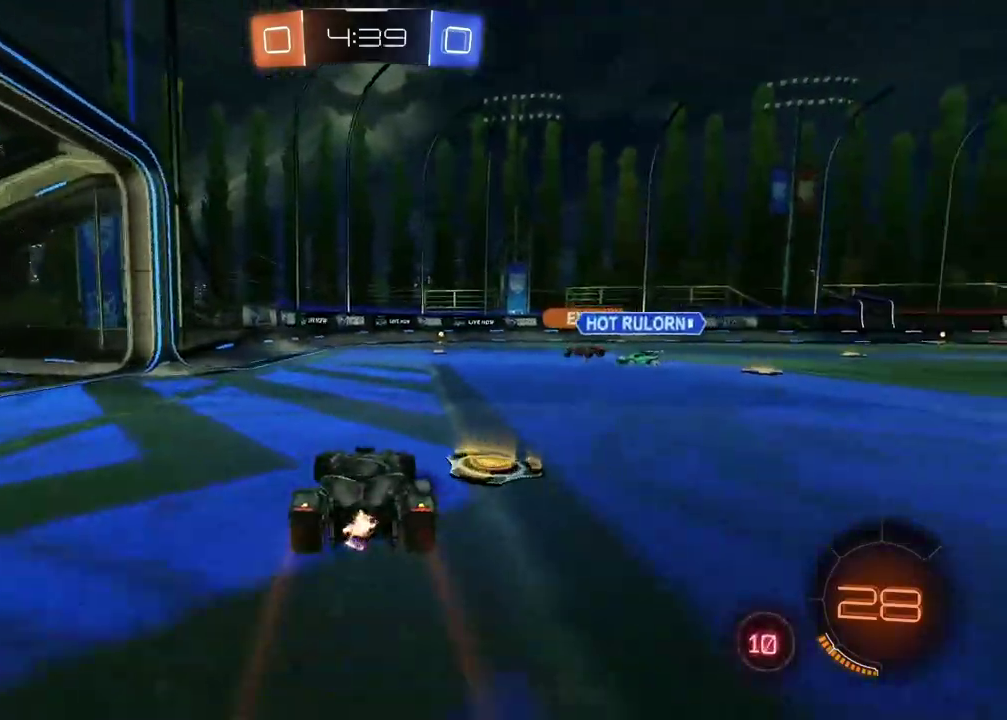
{"buttons": ["R2"], "left_stick": "right", "right_stick": "center", "events": [[33, "CIRCLE", "down"], [50, "left_stick", "right"], [433, "CIRCLE", "up"]]}
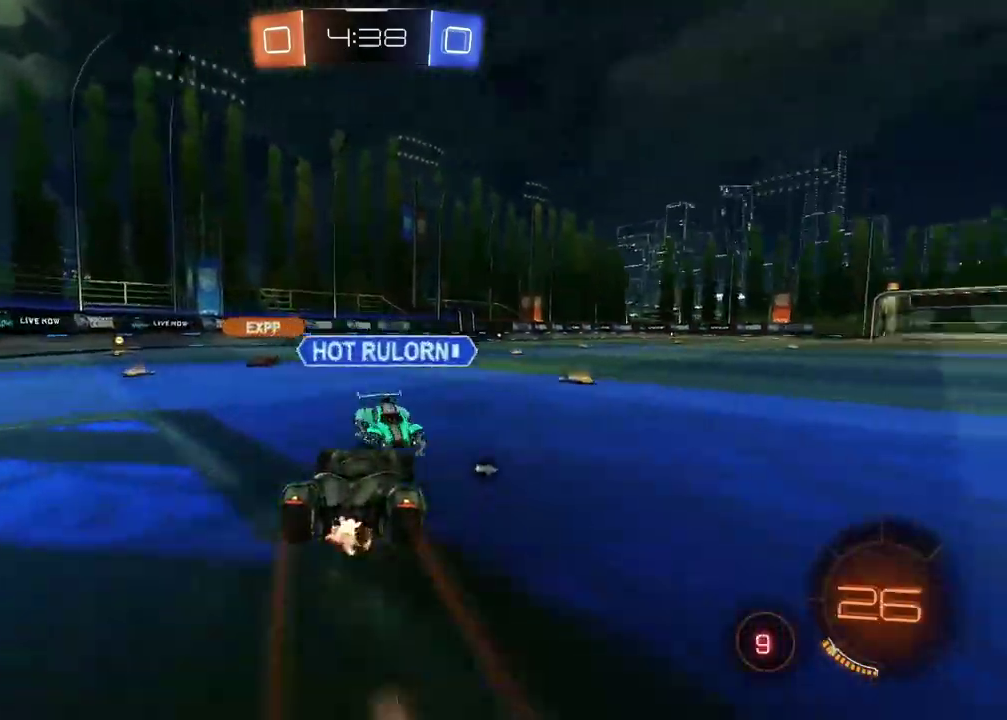
{"buttons": ["TRIANGLE", "R2"], "left_stick": "center", "right_stick": "center", "events": [[283, "left_stick", "center"], [500, "TRIANGLE", "down"]]}
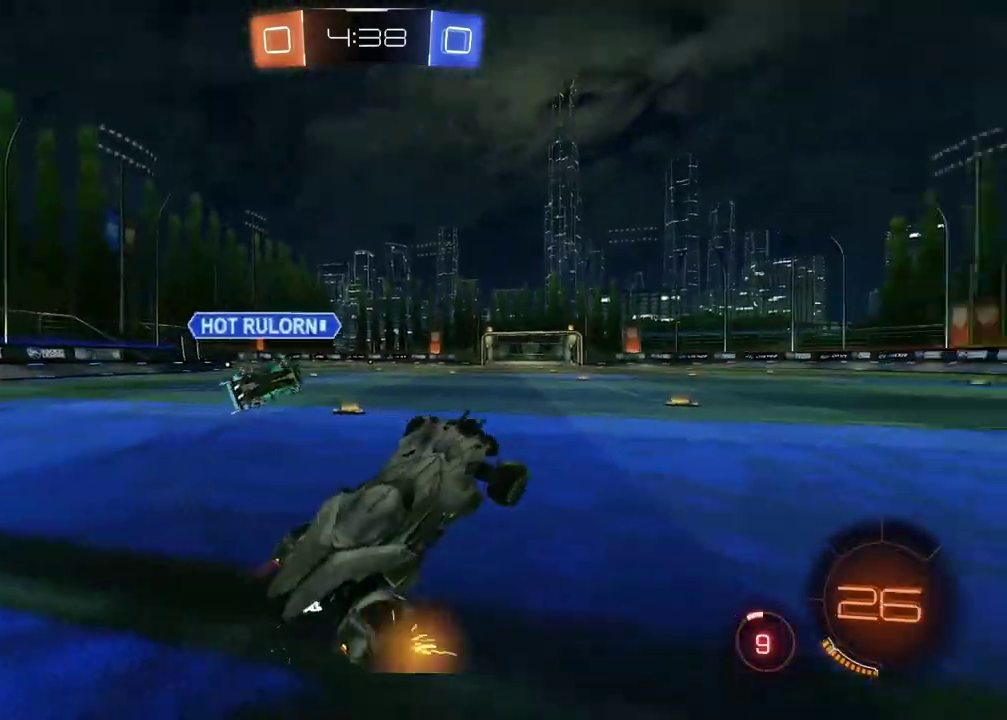
{"buttons": ["R2"], "left_stick": "up-left", "right_stick": "center", "events": [[33, "left_stick", "left"], [100, "TRIANGLE", "up"], [267, "left_stick", "down-right"], [300, "CROSS", "down"], [350, "left_stick", "up-left"], [450, "CROSS", "up"]]}
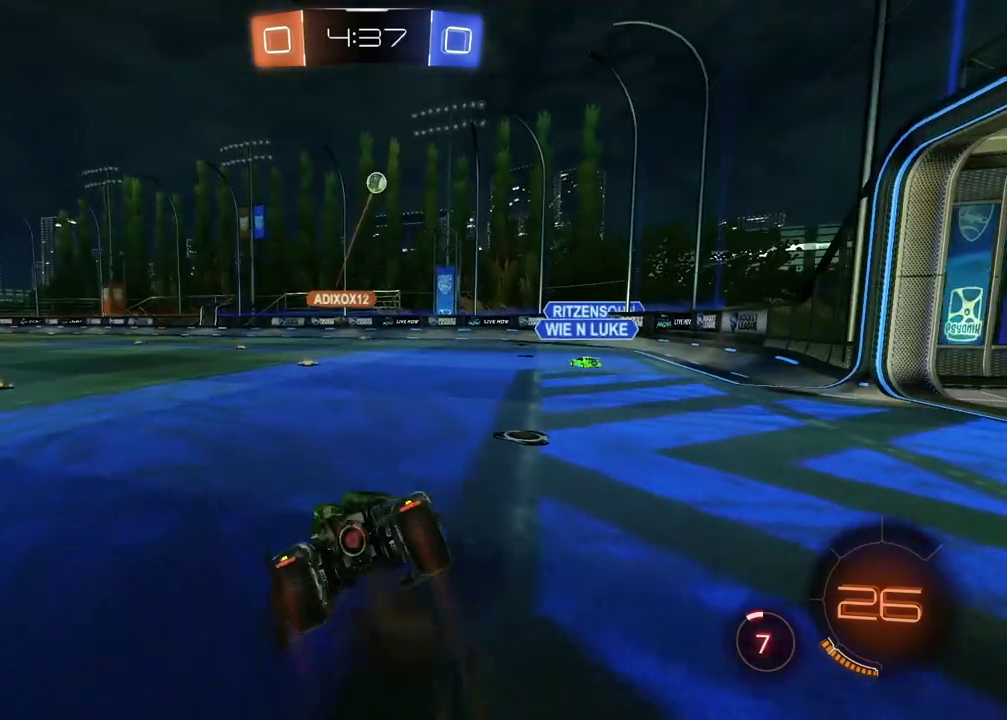
{"buttons": ["R2"], "left_stick": "center", "right_stick": "center", "events": [[50, "left_stick", "center"], [117, "left_stick", "down"], [283, "L2", "down"], [367, "left_stick", "down-right"], [383, "L2", "up"], [467, "left_stick", "center"]]}
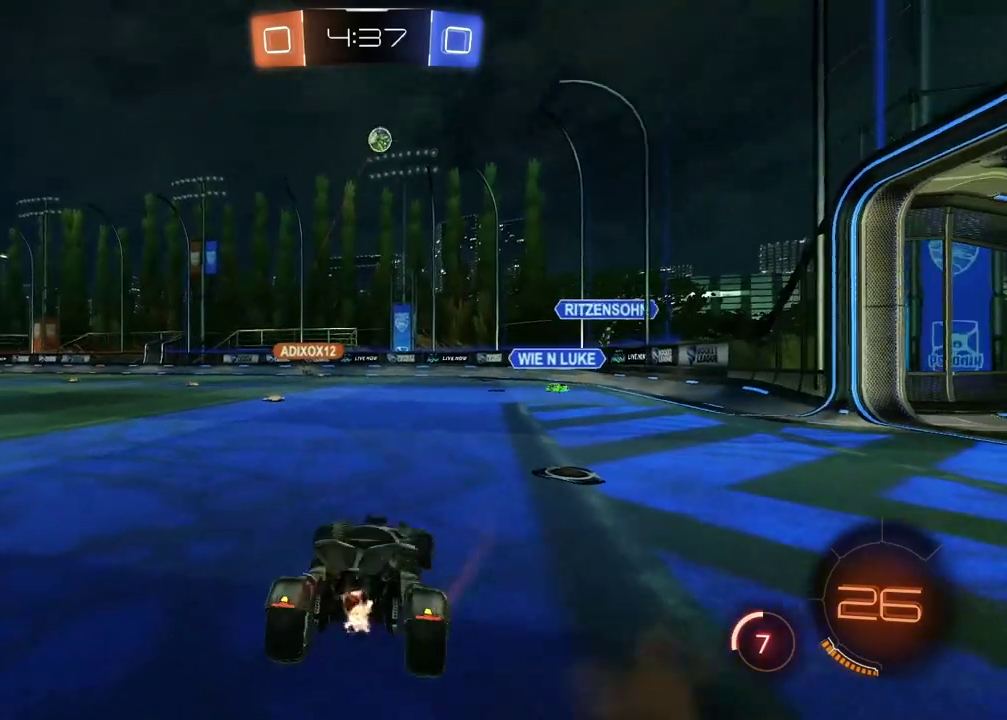
{"buttons": ["CROSS", "R2"], "left_stick": "up", "right_stick": "center", "events": [[117, "left_stick", "left"], [350, "left_stick", "center"], [433, "left_stick", "up-right"], [483, "CROSS", "down"], [483, "left_stick", "up"]]}
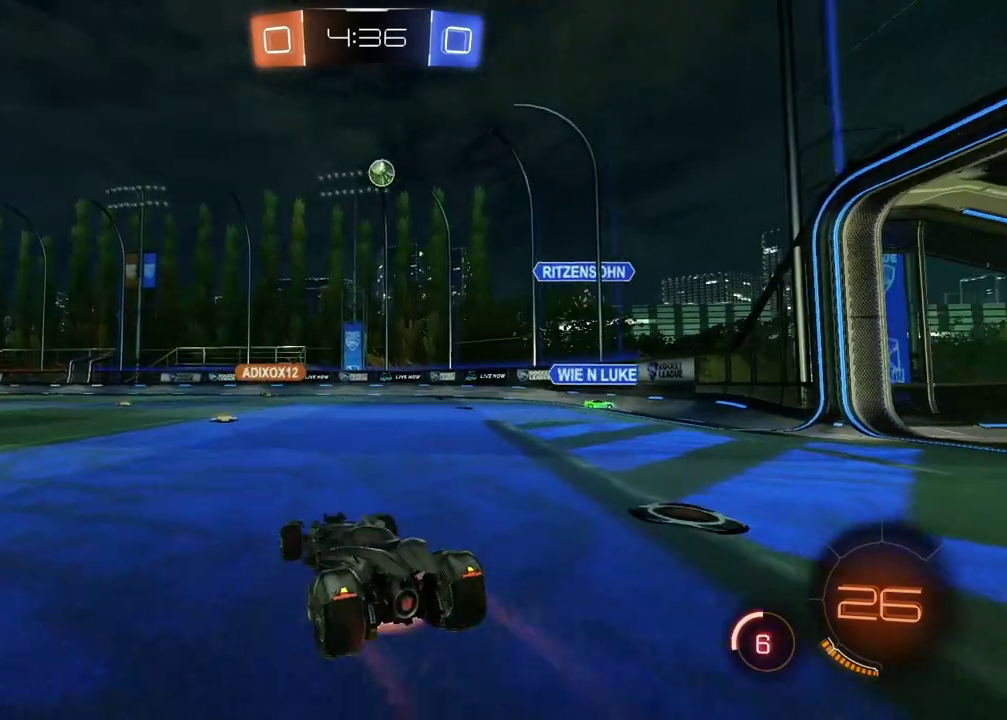
{"buttons": ["R2"], "left_stick": "center", "right_stick": "center", "events": [[67, "CROSS", "up"], [117, "CROSS", "down"], [250, "CROSS", "up"], [317, "left_stick", "center"]]}
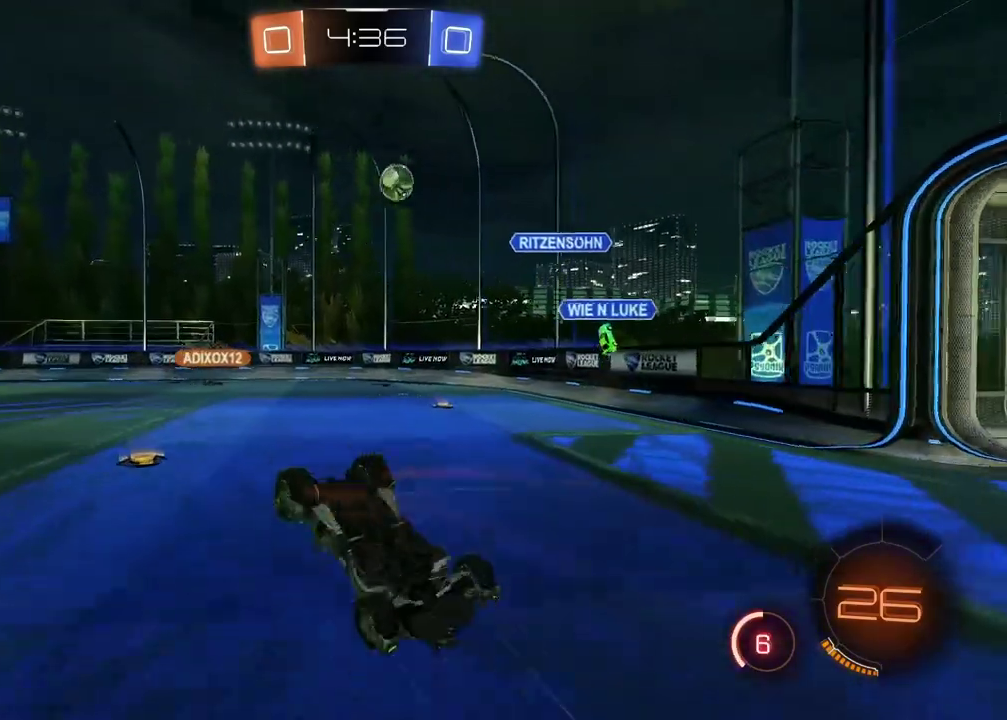
{"buttons": ["R2"], "left_stick": "center", "right_stick": "center", "events": []}